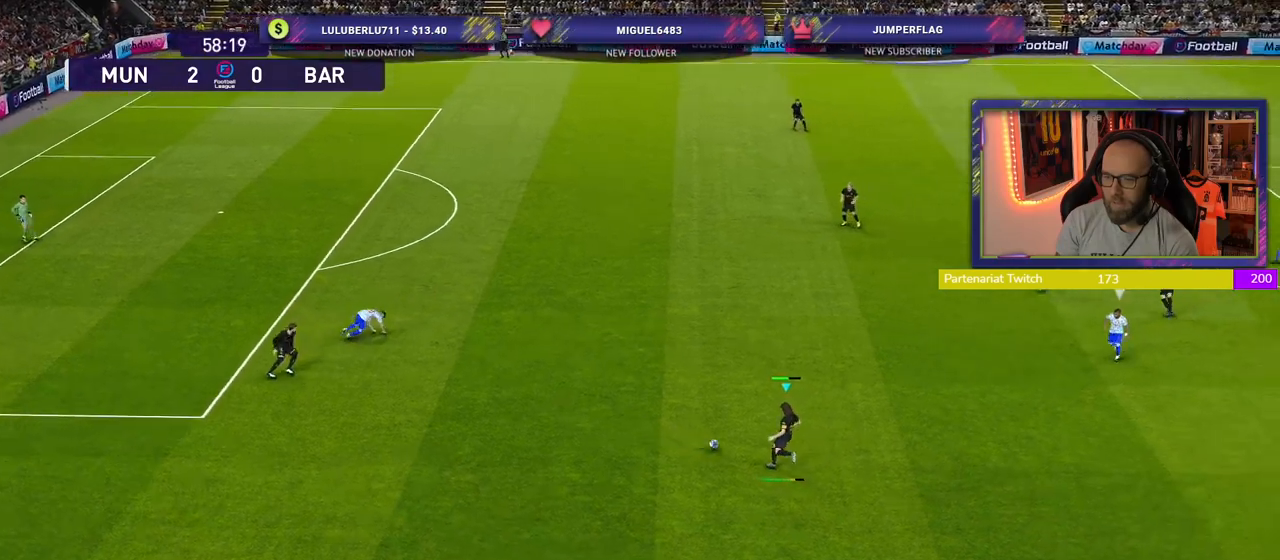
Gameplay with a controller (PlayStation layout); each line is a JSON object with the inputs held at the frame after it. "events" lists button and stick changes between this image and that frame as [ms after this image, input, new state], when the widget could be followed in between.
{"buttons": ["R2"], "left_stick": "down-left", "right_stick": "center", "events": [[200, "left_stick", "center"], [380, "left_stick", "down-left"], [480, "R2", "down"]]}
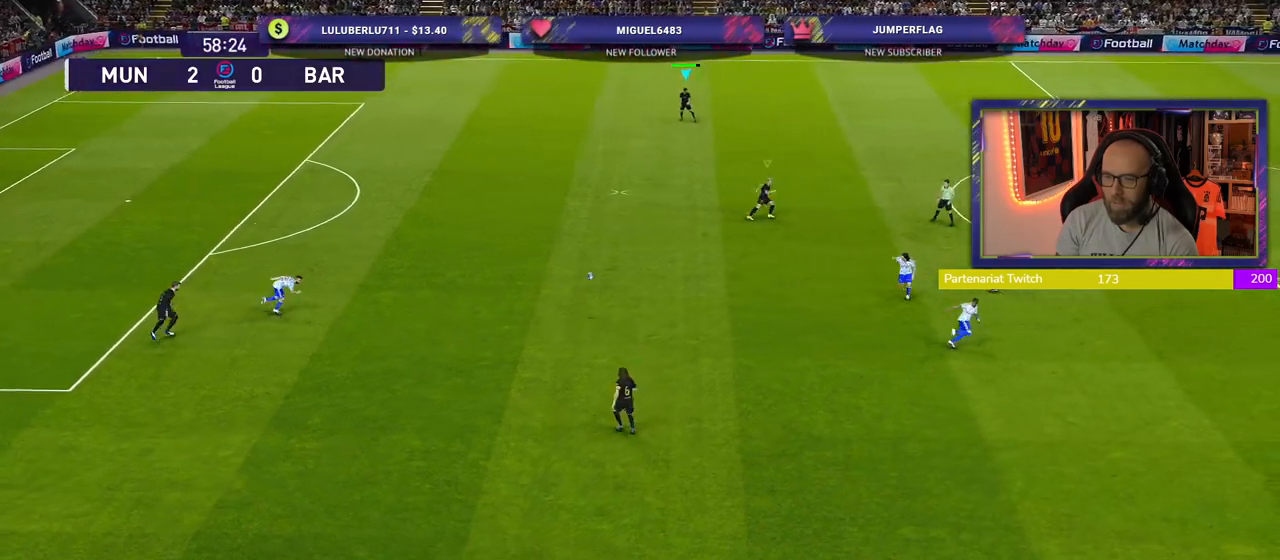
{"buttons": ["R2"], "left_stick": "down", "right_stick": "center", "events": [[260, "left_stick", "down"]]}
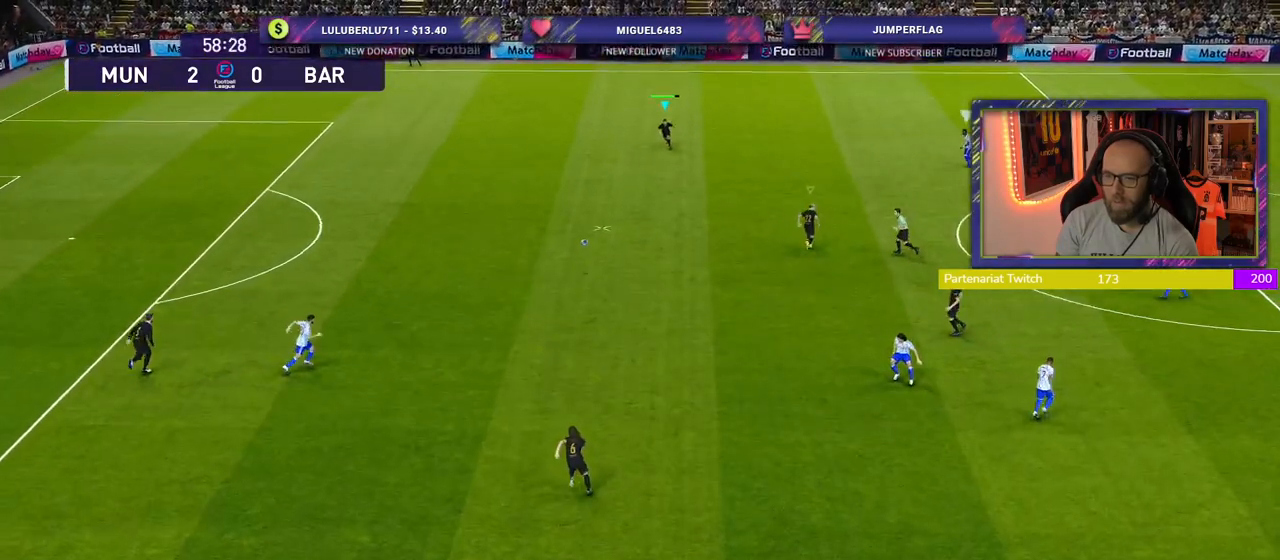
{"buttons": [], "left_stick": "down-right", "right_stick": "center", "events": [[80, "left_stick", "down-right"], [120, "R2", "up"]]}
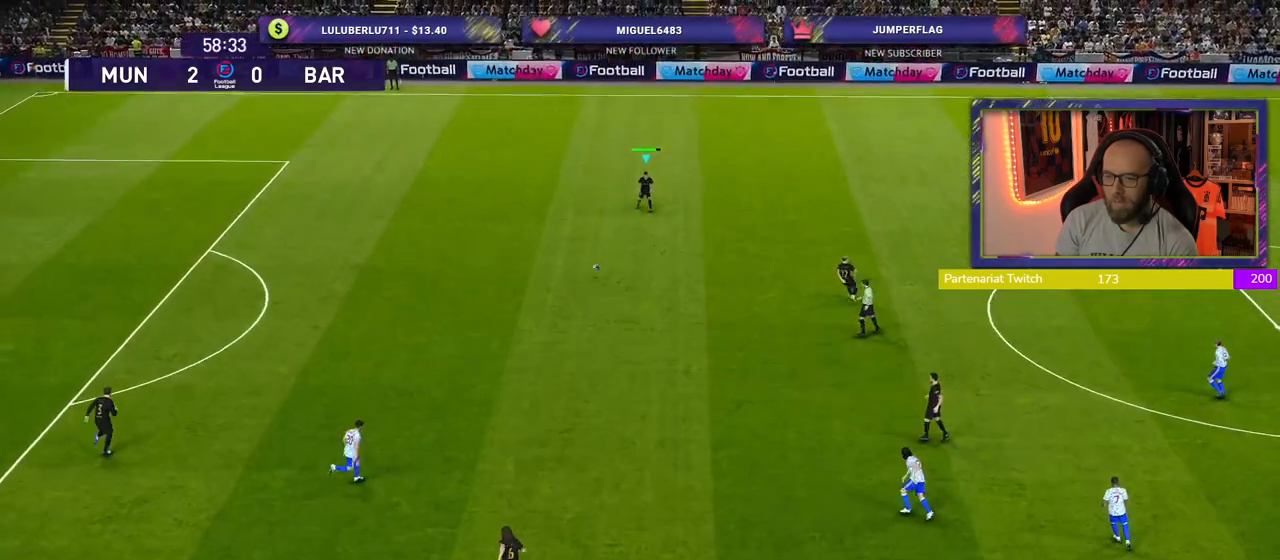
{"buttons": [], "left_stick": "down-right", "right_stick": "center", "events": []}
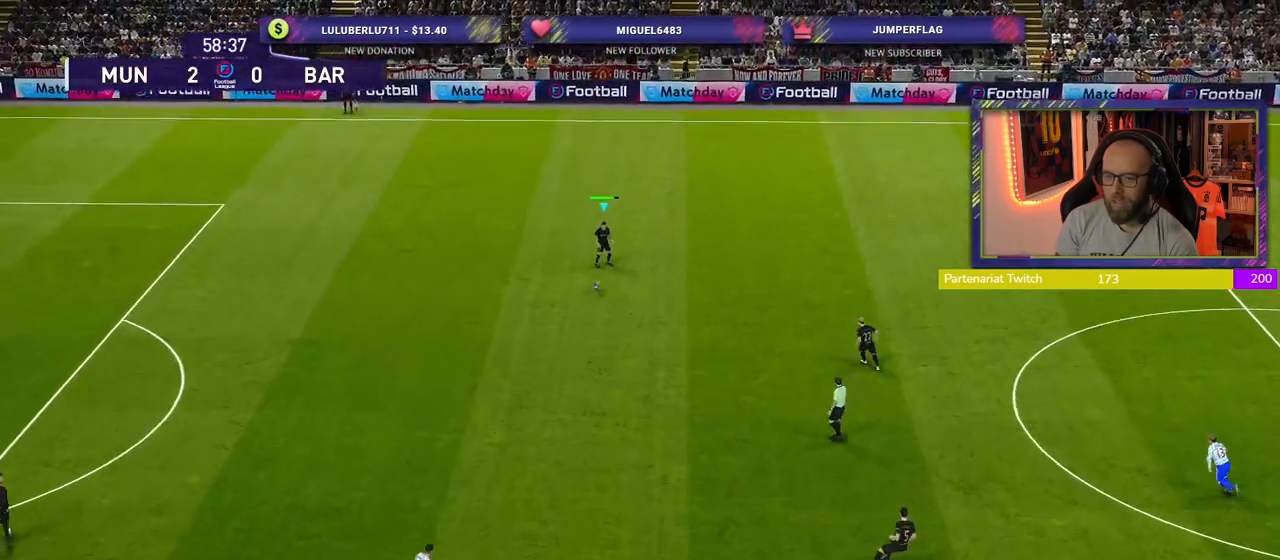
{"buttons": [], "left_stick": "right", "right_stick": "center", "events": [[160, "left_stick", "right"]]}
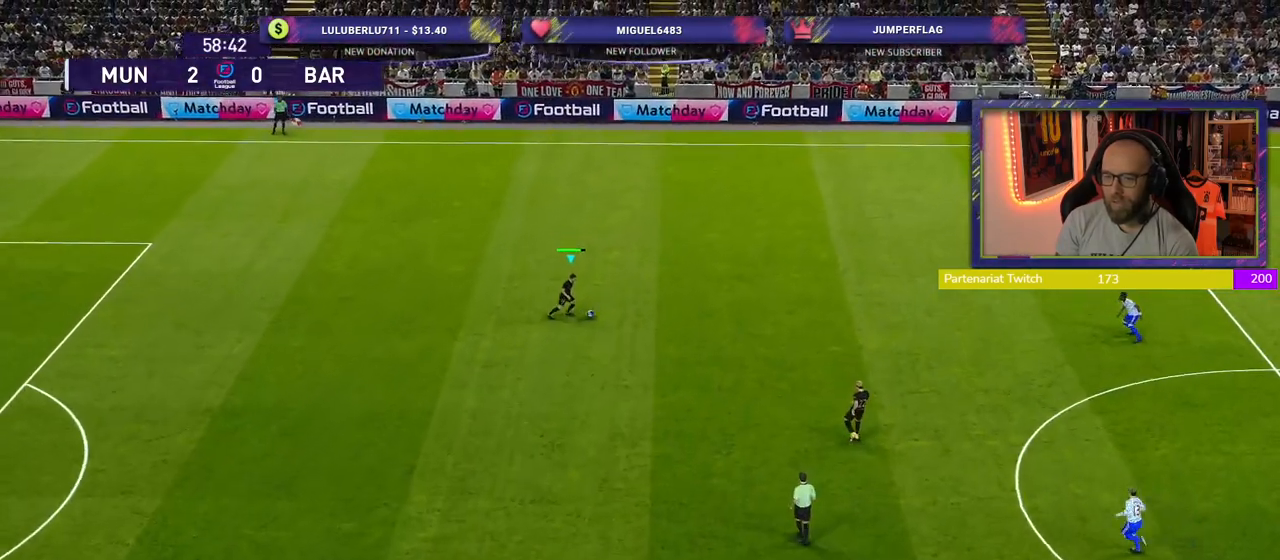
{"buttons": ["R2"], "left_stick": "right", "right_stick": "center", "events": [[40, "R2", "down"], [140, "R2", "up"], [420, "R2", "down"]]}
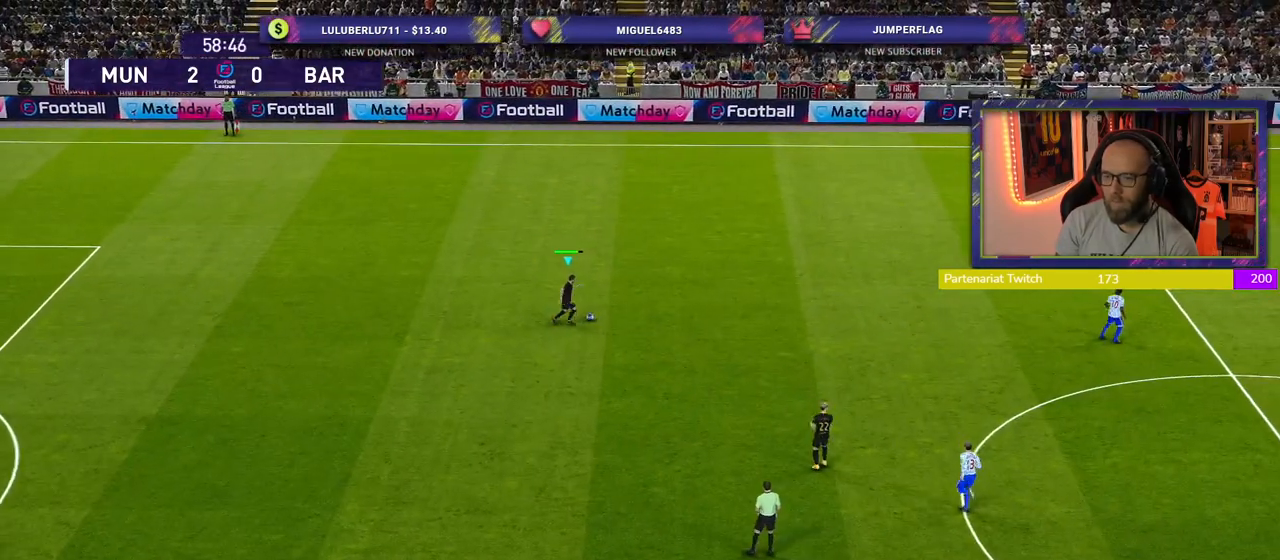
{"buttons": ["R2"], "left_stick": "right", "right_stick": "center", "events": []}
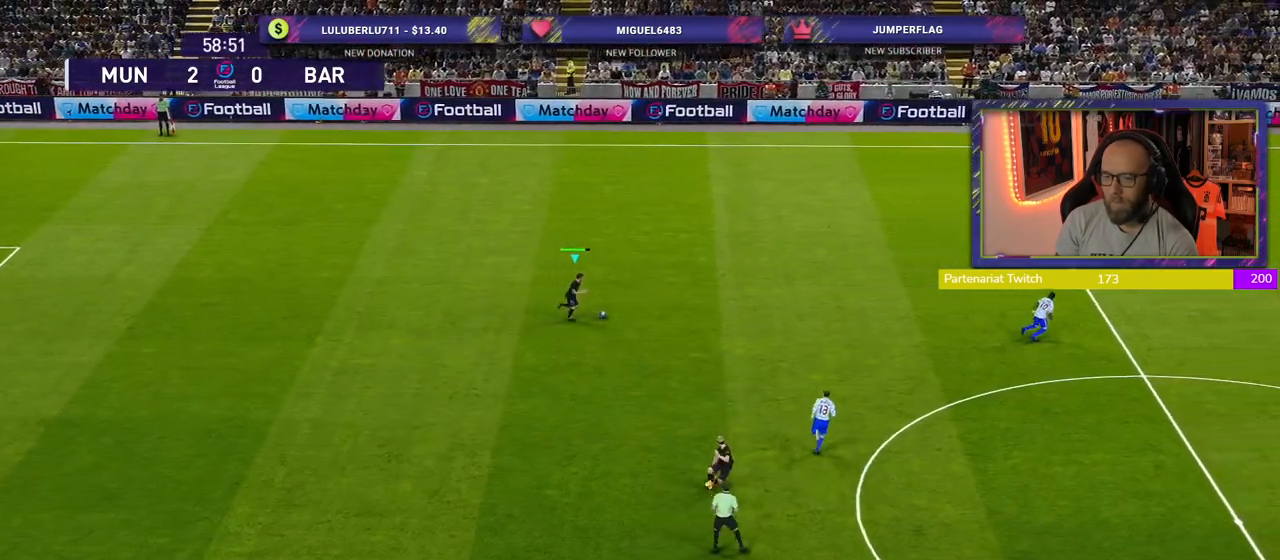
{"buttons": ["R2"], "left_stick": "up-right", "right_stick": "center", "events": [[120, "CROSS", "down"], [160, "left_stick", "up-right"], [340, "CROSS", "up"]]}
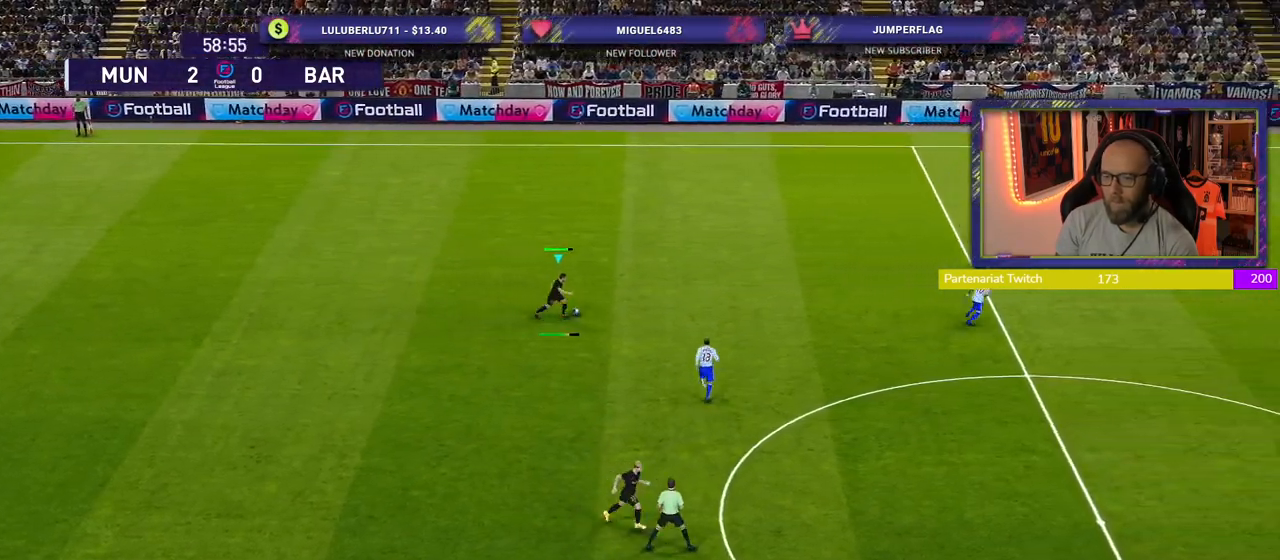
{"buttons": ["R2"], "left_stick": "down-left", "right_stick": "center", "events": [[180, "left_stick", "center"], [360, "left_stick", "down-left"]]}
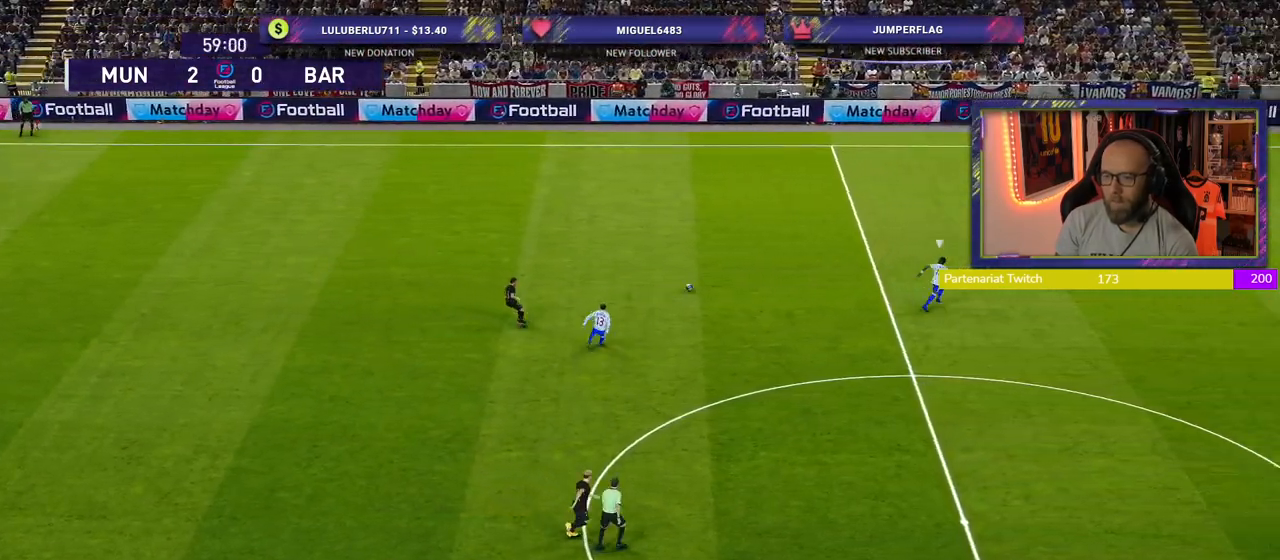
{"buttons": [], "left_stick": "down-left", "right_stick": "center", "events": [[500, "R2", "up"]]}
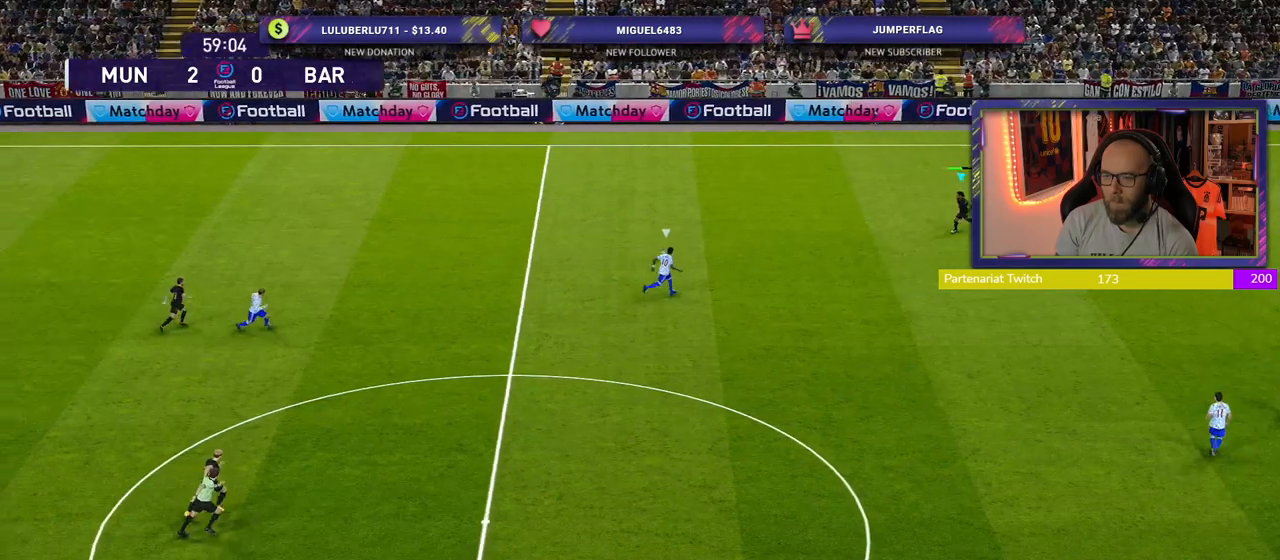
{"buttons": [], "left_stick": "down-left", "right_stick": "center", "events": [[60, "left_stick", "down-right"], [300, "left_stick", "down-left"]]}
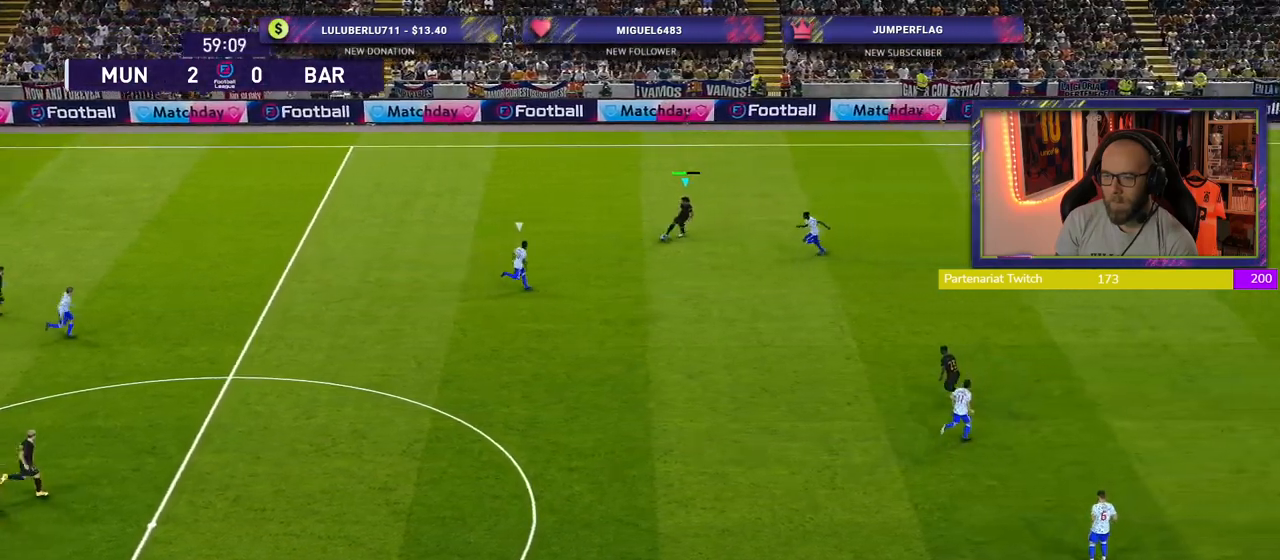
{"buttons": [], "left_stick": "center", "right_stick": "center", "events": [[40, "left_stick", "down-right"], [60, "CROSS", "down"], [100, "L1", "down"], [160, "CROSS", "up"], [240, "L1", "up"], [420, "left_stick", "center"]]}
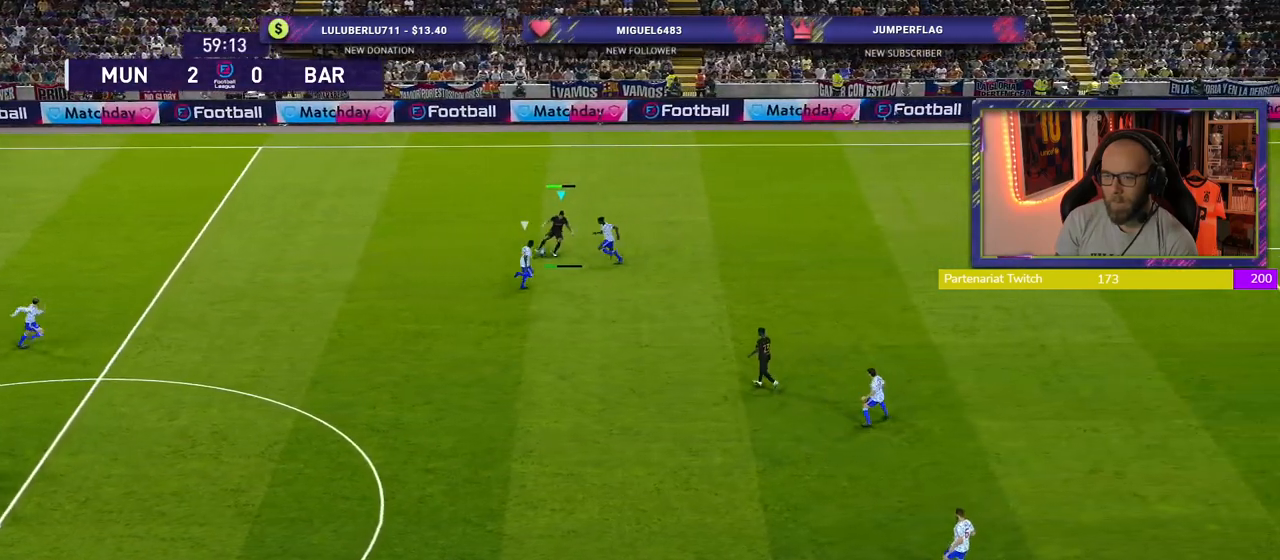
{"buttons": [], "left_stick": "left", "right_stick": "center", "events": [[440, "left_stick", "left"]]}
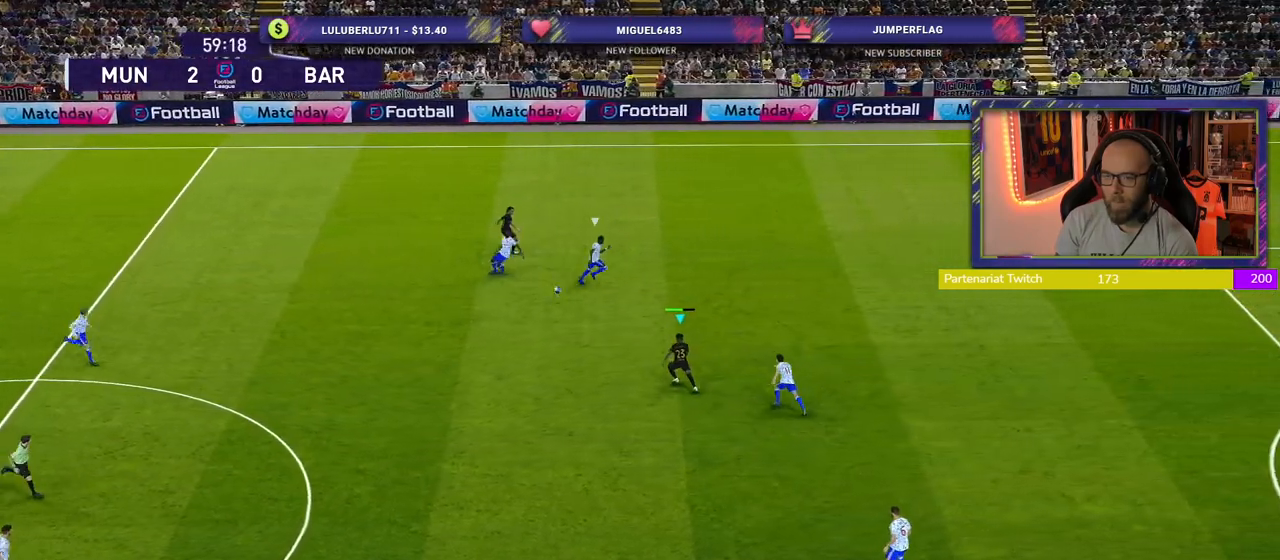
{"buttons": [], "left_stick": "up", "right_stick": "center", "events": [[200, "left_stick", "up-left"], [480, "left_stick", "up"]]}
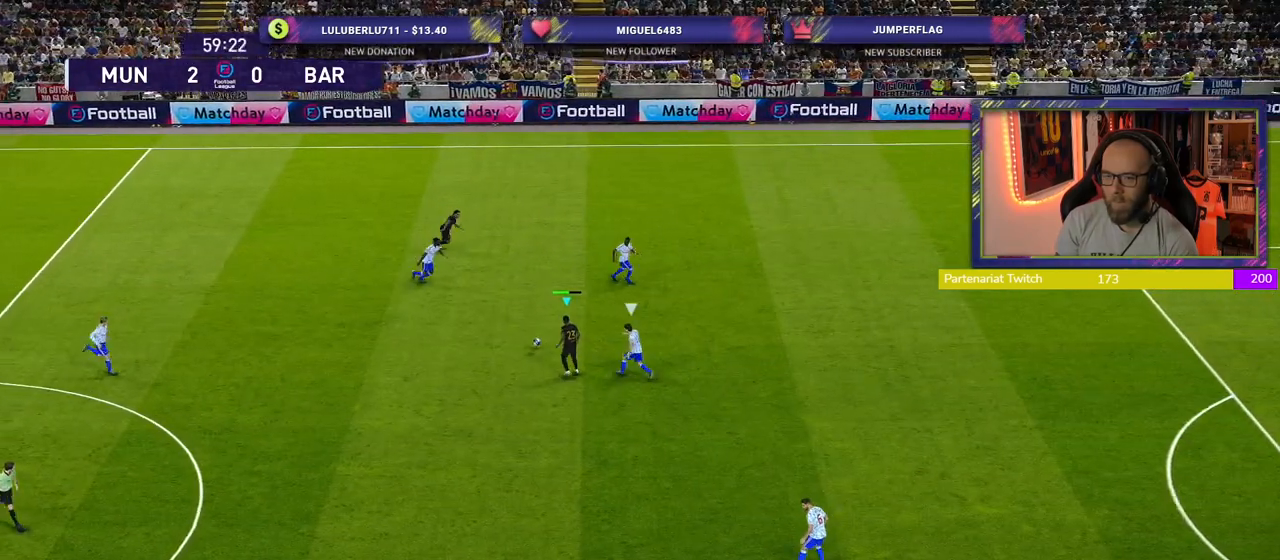
{"buttons": [], "left_stick": "up-right", "right_stick": "center", "events": [[80, "CROSS", "down"], [80, "L1", "down"], [200, "CROSS", "up"], [260, "left_stick", "up-right"], [280, "L1", "up"]]}
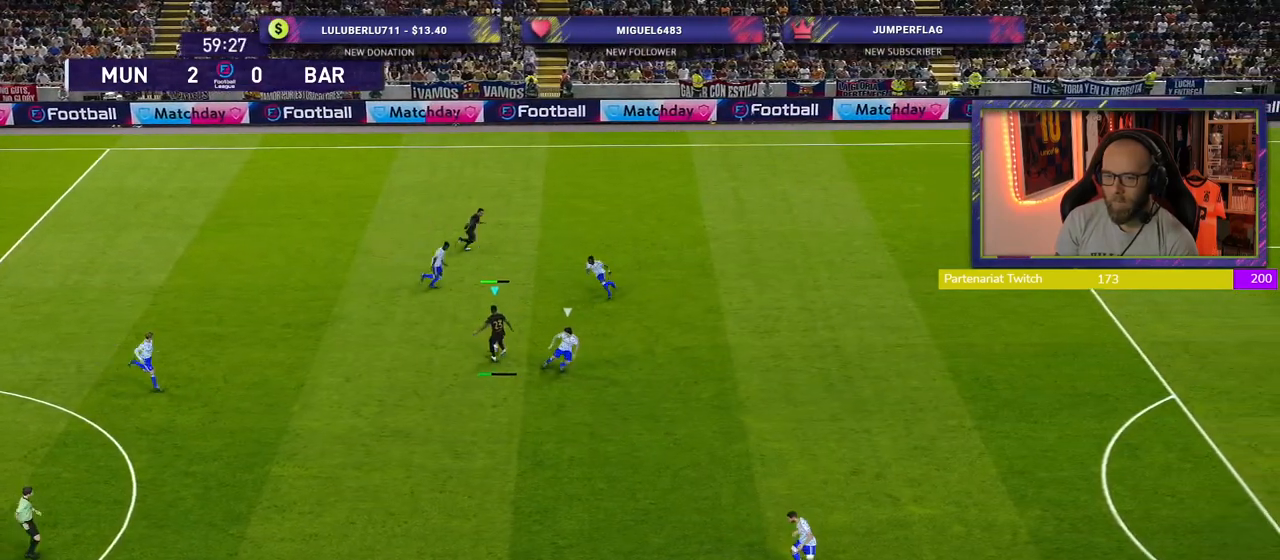
{"buttons": [], "left_stick": "center", "right_stick": "center", "events": [[120, "left_stick", "center"]]}
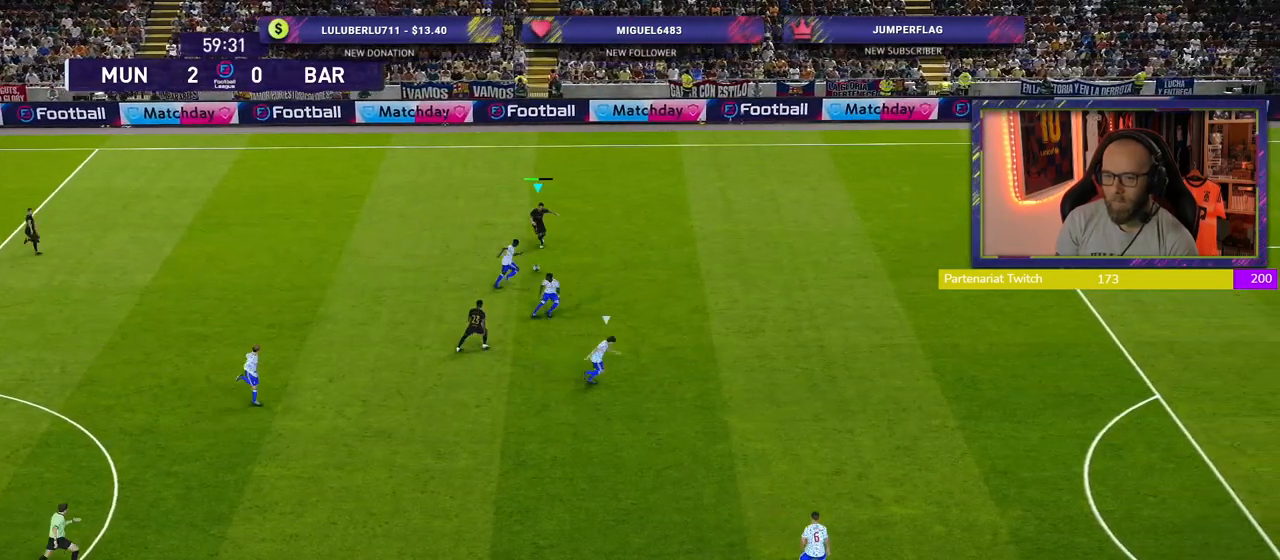
{"buttons": [], "left_stick": "down-left", "right_stick": "center", "events": [[320, "left_stick", "down-left"]]}
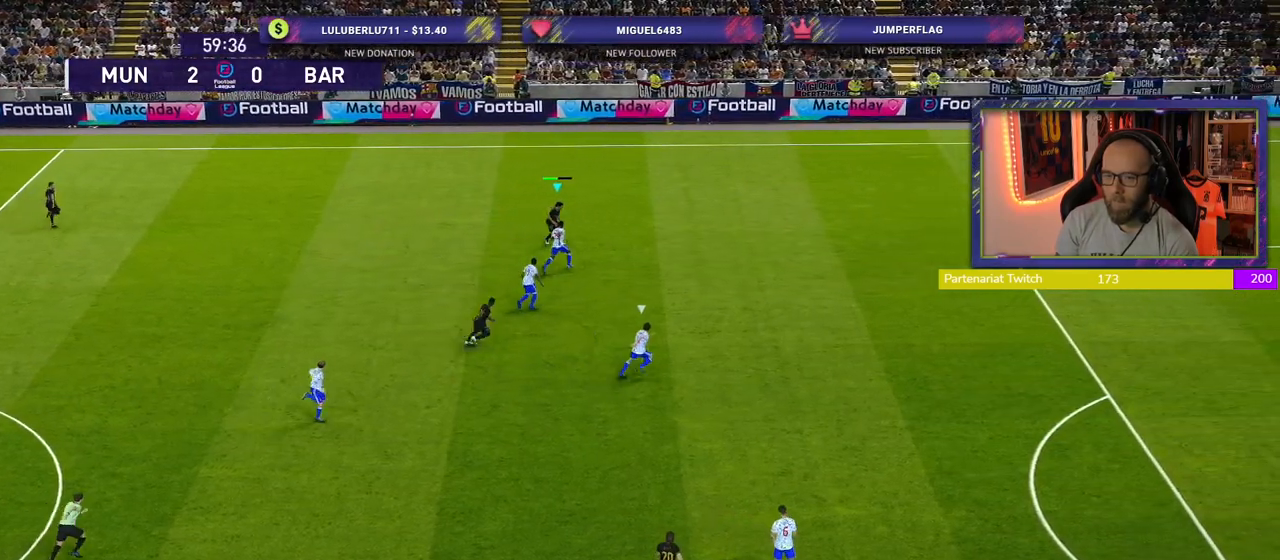
{"buttons": [], "left_stick": "down", "right_stick": "center", "events": [[440, "left_stick", "down"]]}
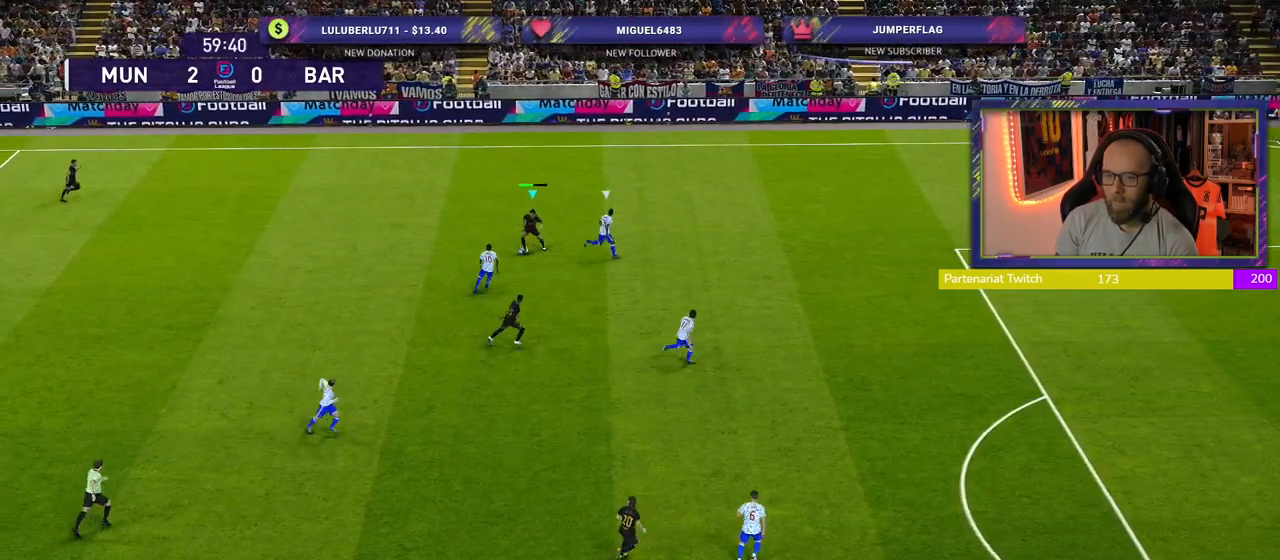
{"buttons": [], "left_stick": "down-right", "right_stick": "center", "events": [[20, "left_stick", "down-right"], [160, "TRIANGLE", "down"], [260, "TRIANGLE", "up"]]}
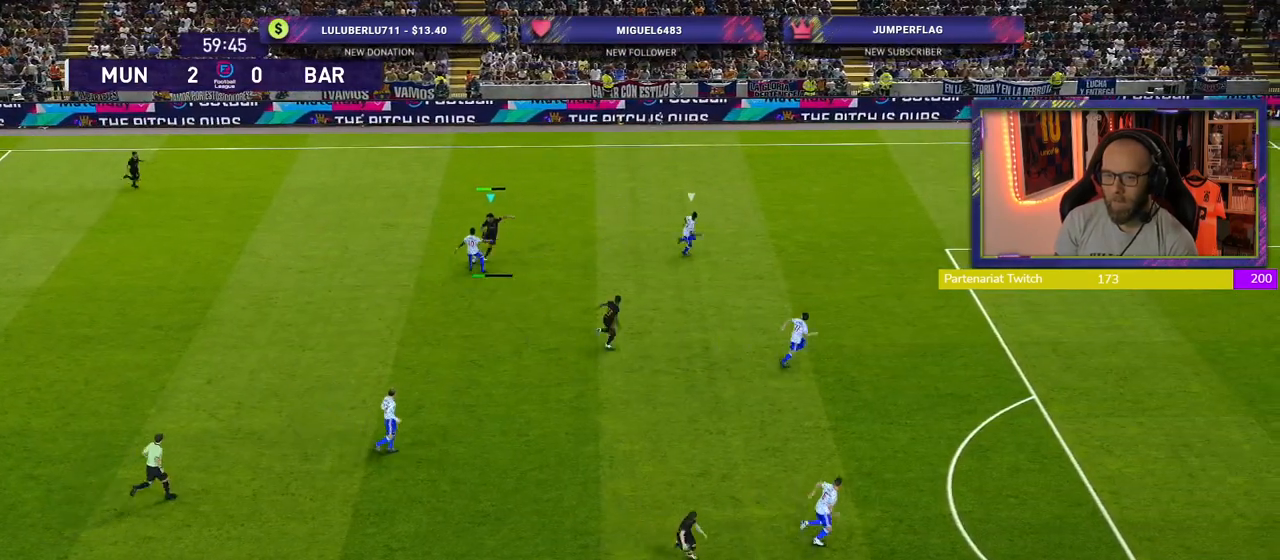
{"buttons": ["R2"], "left_stick": "up-left", "right_stick": "center", "events": [[260, "R2", "down"], [280, "left_stick", "up-right"], [440, "left_stick", "up-left"]]}
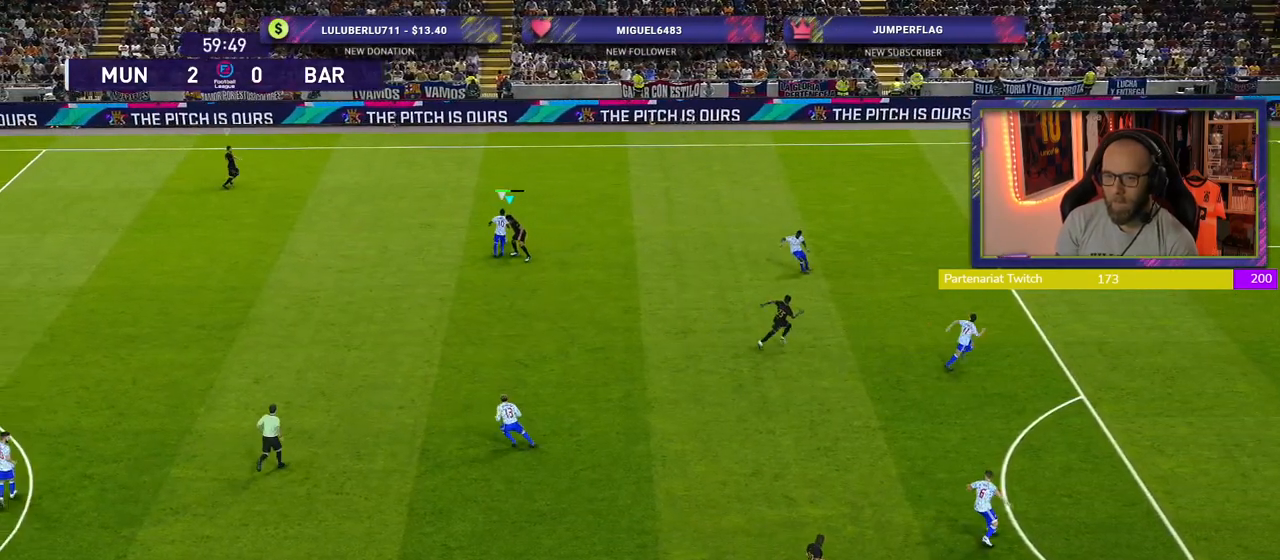
{"buttons": ["R2"], "left_stick": "up-left", "right_stick": "center", "events": []}
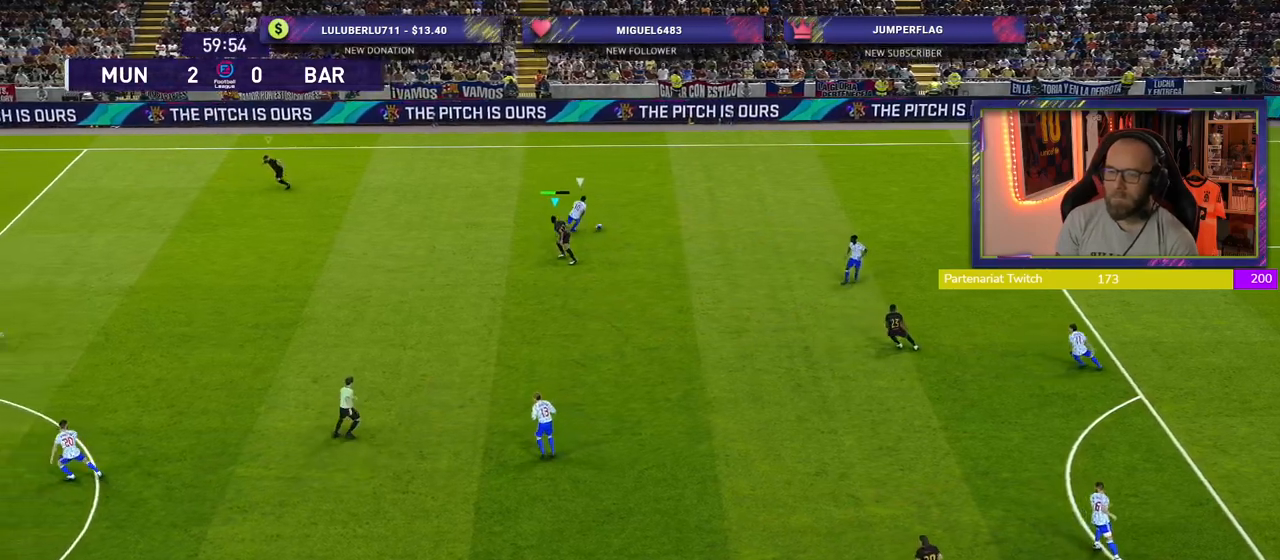
{"buttons": ["SQUARE", "R2"], "left_stick": "down-left", "right_stick": "center", "events": [[120, "SQUARE", "down"], [160, "left_stick", "left"], [280, "left_stick", "down-left"]]}
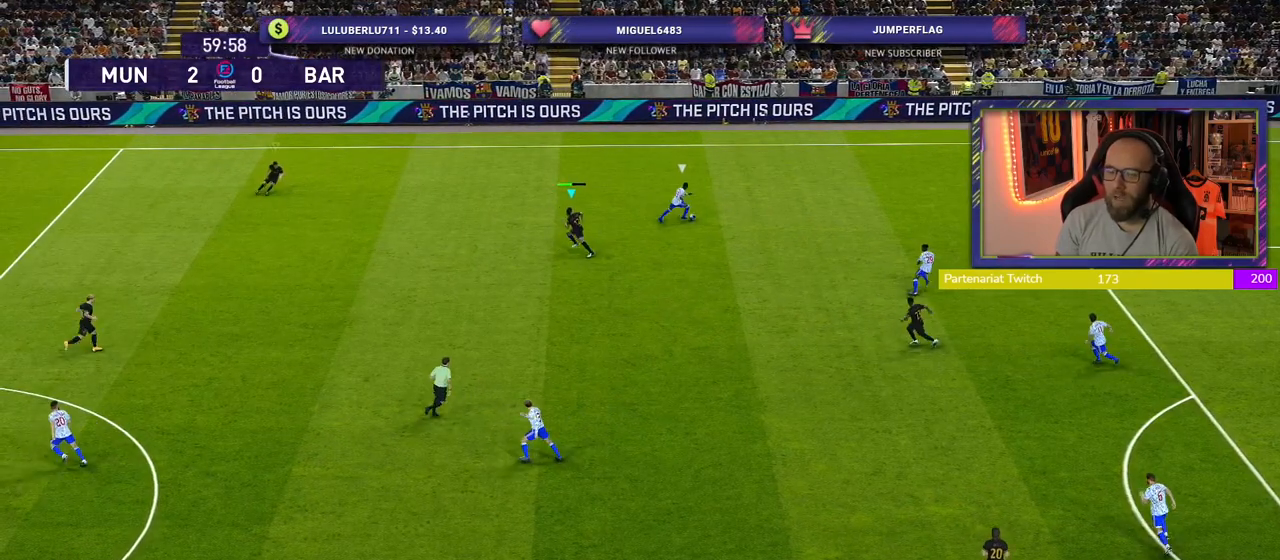
{"buttons": ["SQUARE", "R2"], "left_stick": "down", "right_stick": "center", "events": [[140, "left_stick", "down"]]}
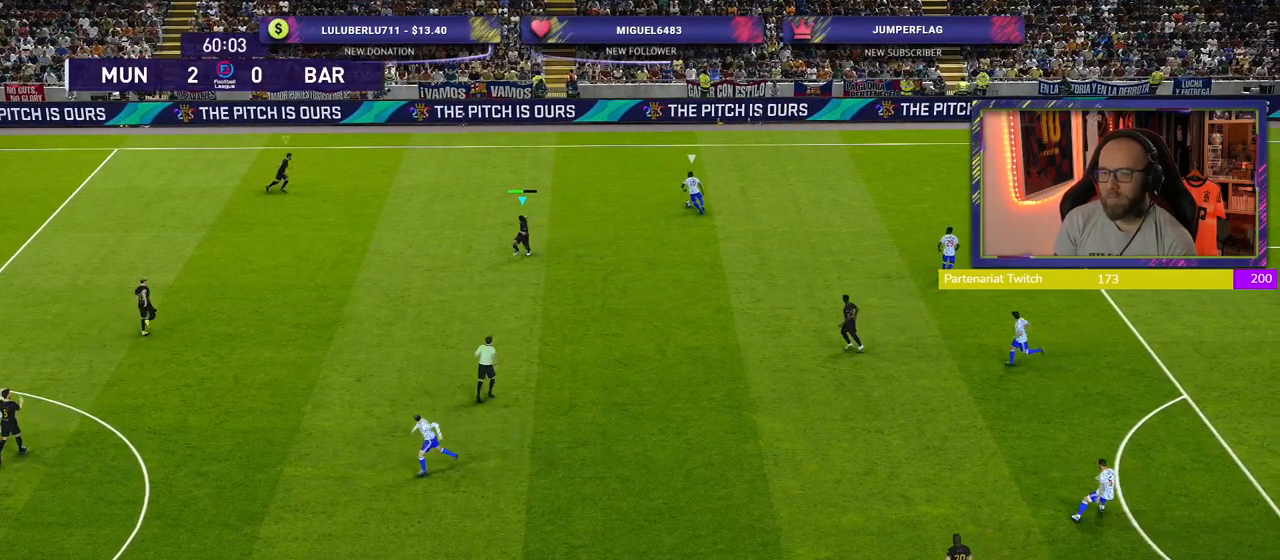
{"buttons": ["SQUARE", "R2"], "left_stick": "down-left", "right_stick": "center", "events": [[240, "left_stick", "down-left"]]}
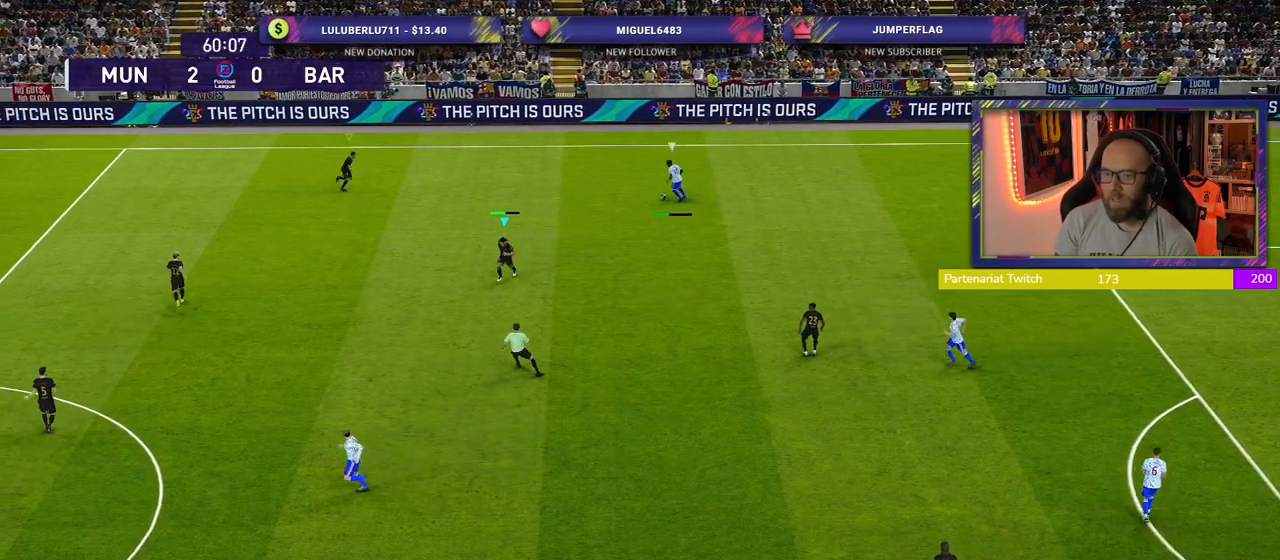
{"buttons": ["SQUARE", "R2"], "left_stick": "down-left", "right_stick": "center", "events": []}
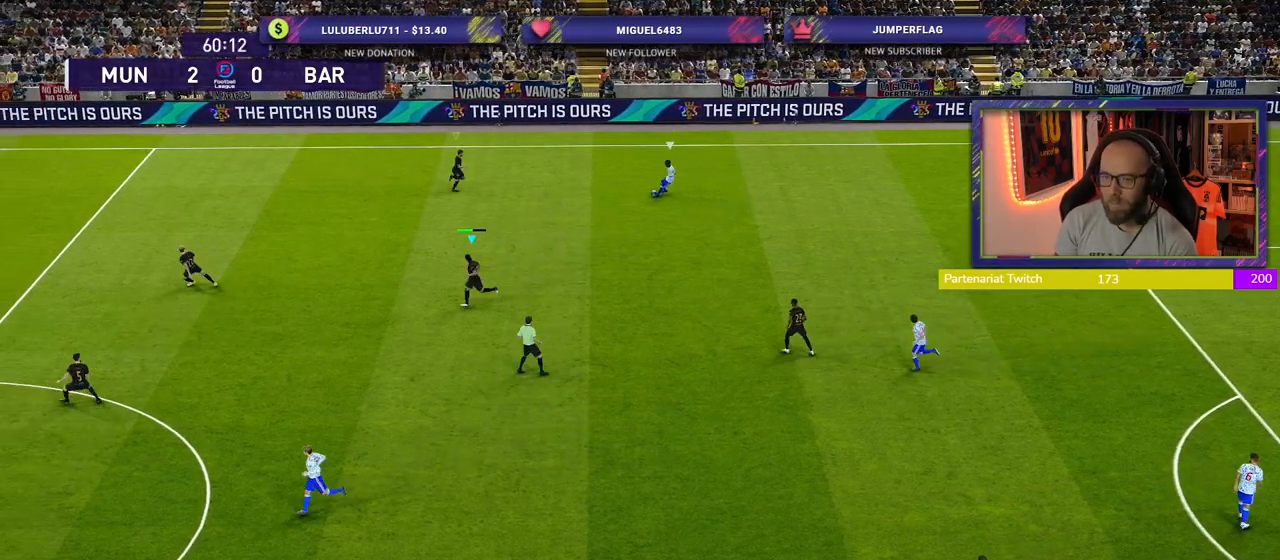
{"buttons": ["CROSS"], "left_stick": "up-right", "right_stick": "center", "events": [[120, "left_stick", "left"], [260, "L1", "down"], [320, "left_stick", "up-right"], [340, "SQUARE", "up"], [380, "L1", "up"], [400, "CROSS", "down"], [400, "R2", "up"]]}
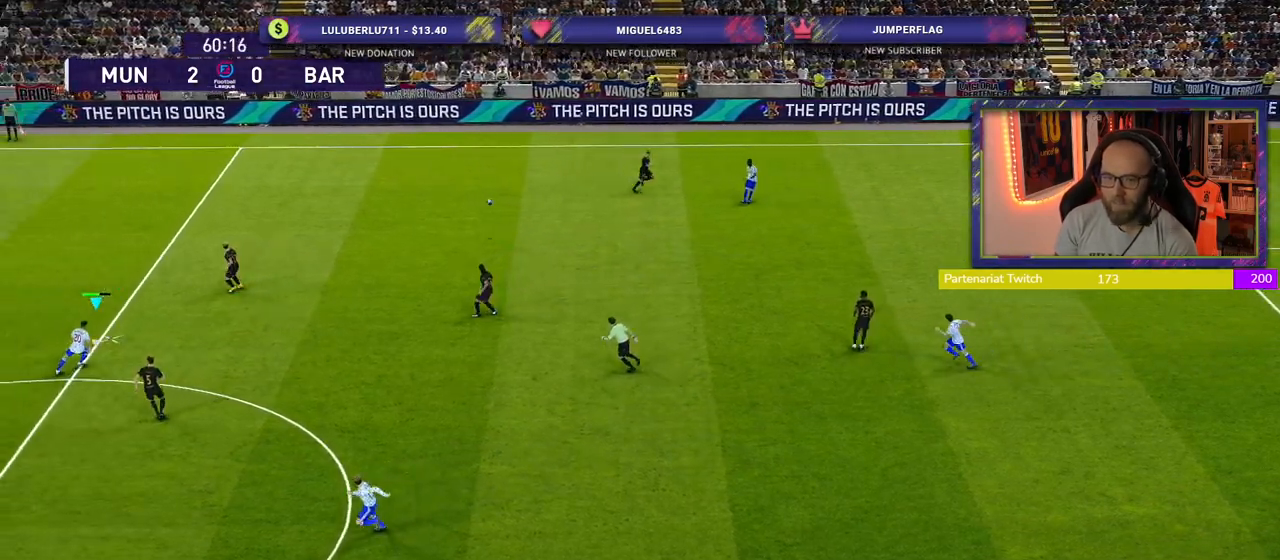
{"buttons": ["CROSS", "L1"], "left_stick": "right", "right_stick": "center", "events": [[380, "left_stick", "right"], [420, "L1", "down"]]}
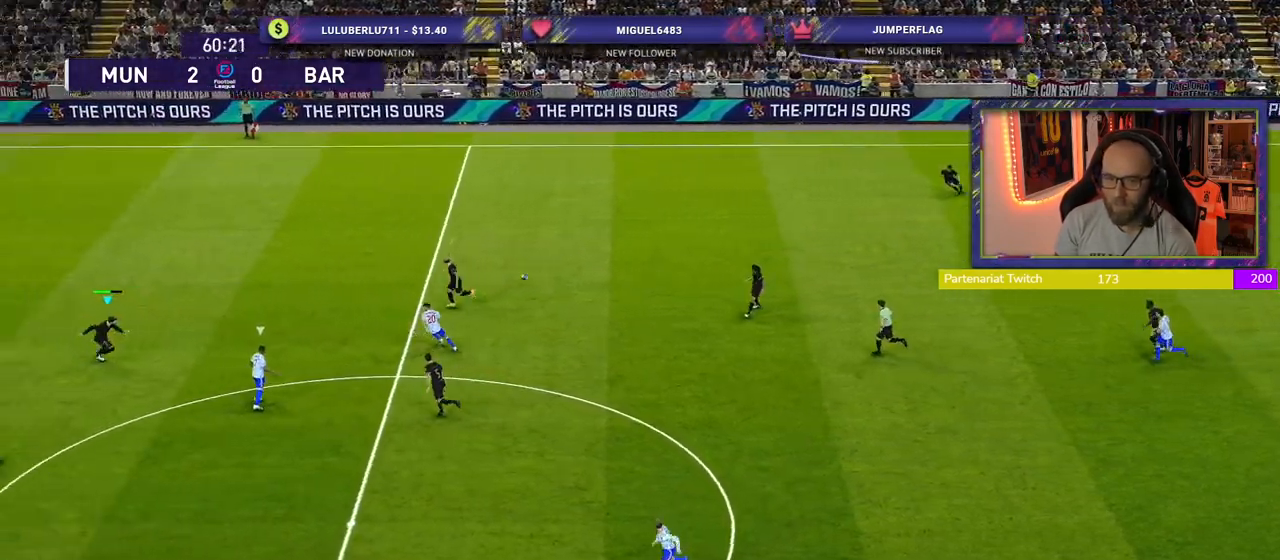
{"buttons": ["CROSS"], "left_stick": "center", "right_stick": "center", "events": [[20, "left_stick", "down-right"], [100, "L1", "up"], [240, "left_stick", "down-left"], [320, "left_stick", "center"]]}
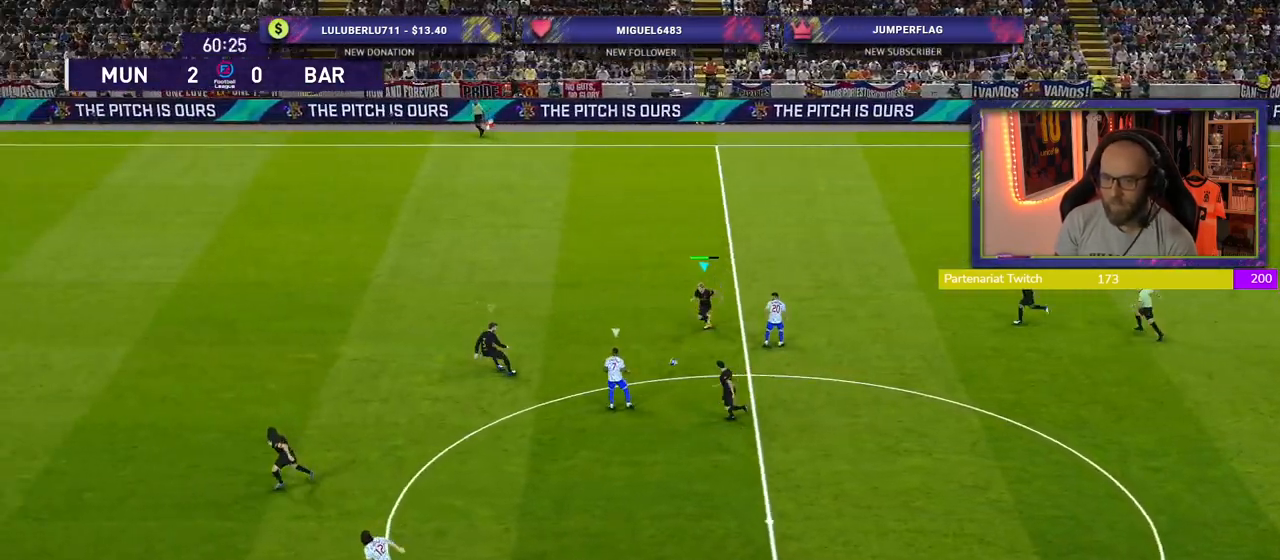
{"buttons": ["CROSS"], "left_stick": "down-left", "right_stick": "center", "events": [[100, "left_stick", "down-right"], [140, "L1", "down"], [300, "L1", "up"], [420, "left_stick", "down-left"]]}